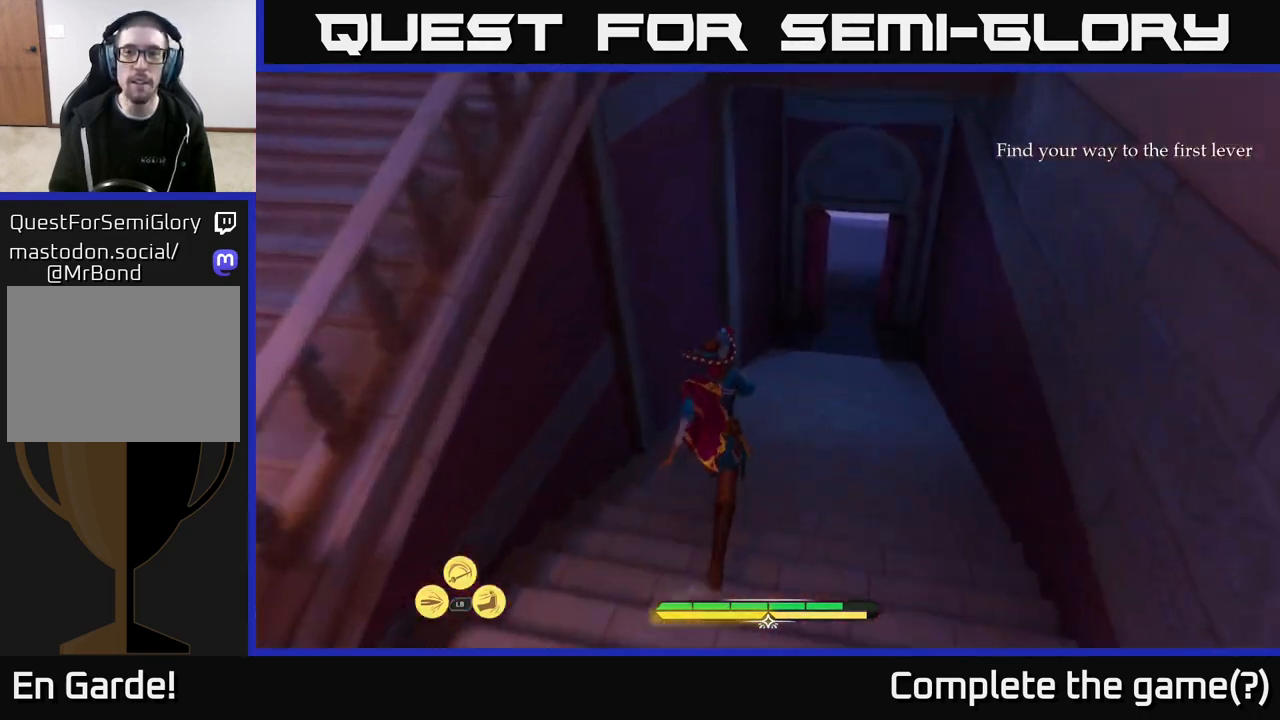
Gameplay with a controller (Xbox layout); each line is a JSON object with the inputs held at the frame after it. "events" lists button and stick changes between this image and that frame as [ms after this image, input, new state], when the widget could be followed in between.
{"buttons": ["L2"], "left_stick": "up", "right_stick": "center", "events": [[217, "right_stick", "up-right"], [400, "right_stick", "center"]]}
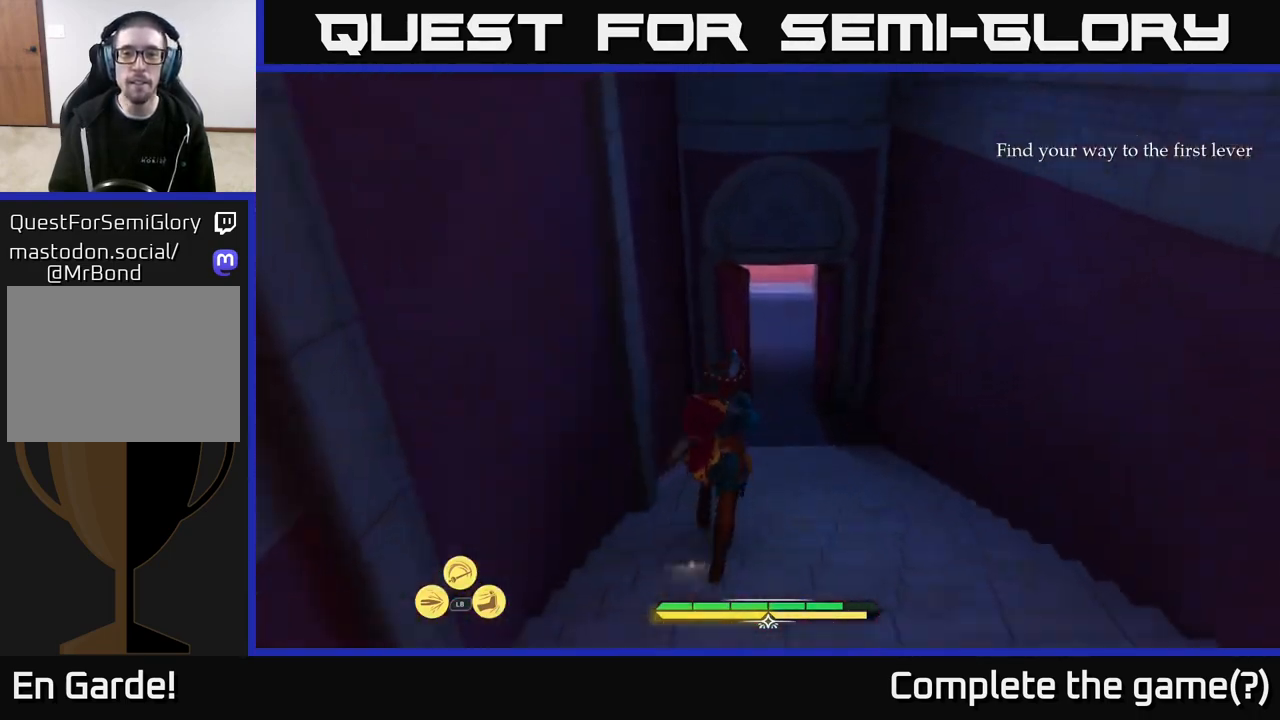
{"buttons": ["L2"], "left_stick": "up", "right_stick": "center", "events": []}
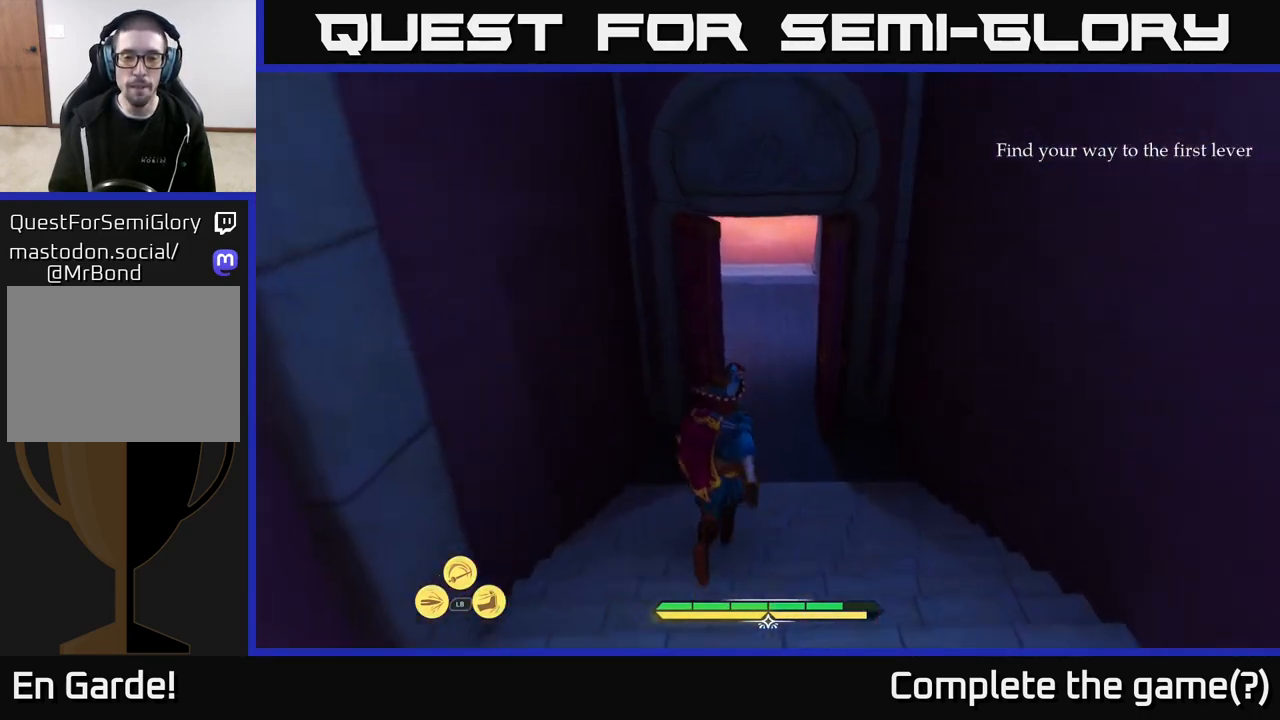
{"buttons": ["L2"], "left_stick": "up-right", "right_stick": "up", "events": [[400, "right_stick", "up"], [467, "left_stick", "up-right"]]}
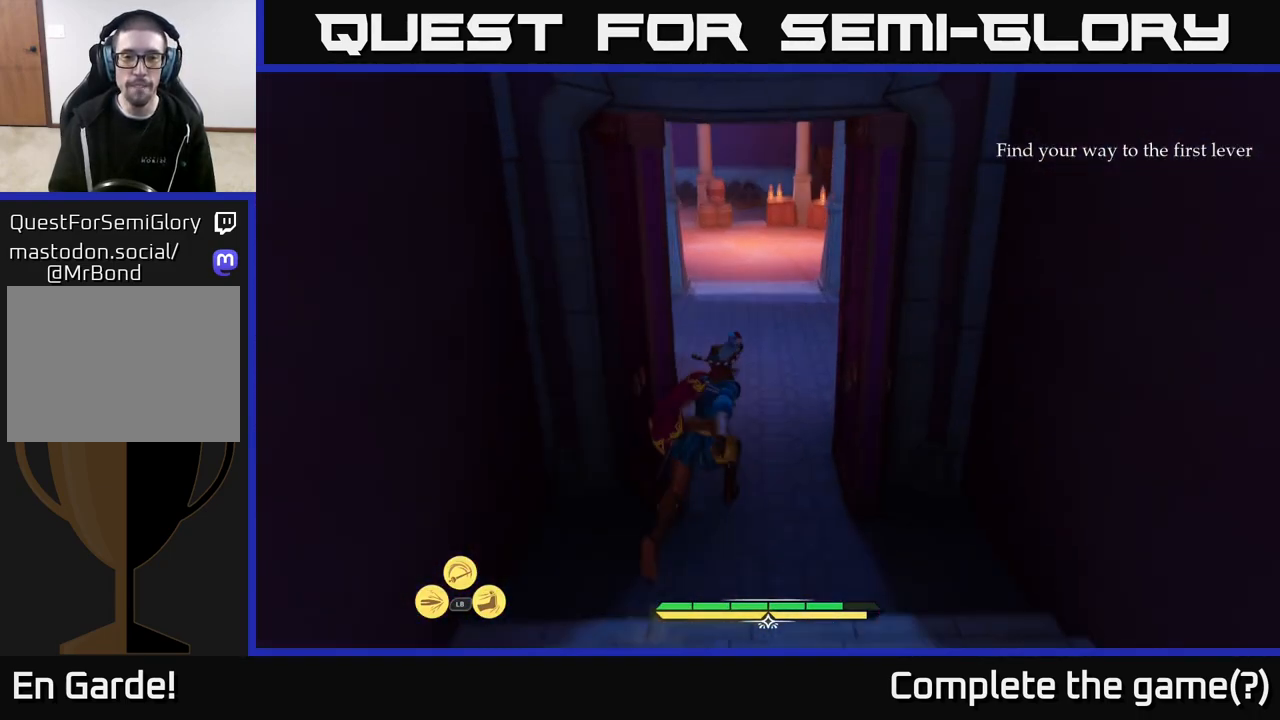
{"buttons": ["L2"], "left_stick": "up", "right_stick": "center", "events": [[67, "right_stick", "center"], [83, "left_stick", "up"]]}
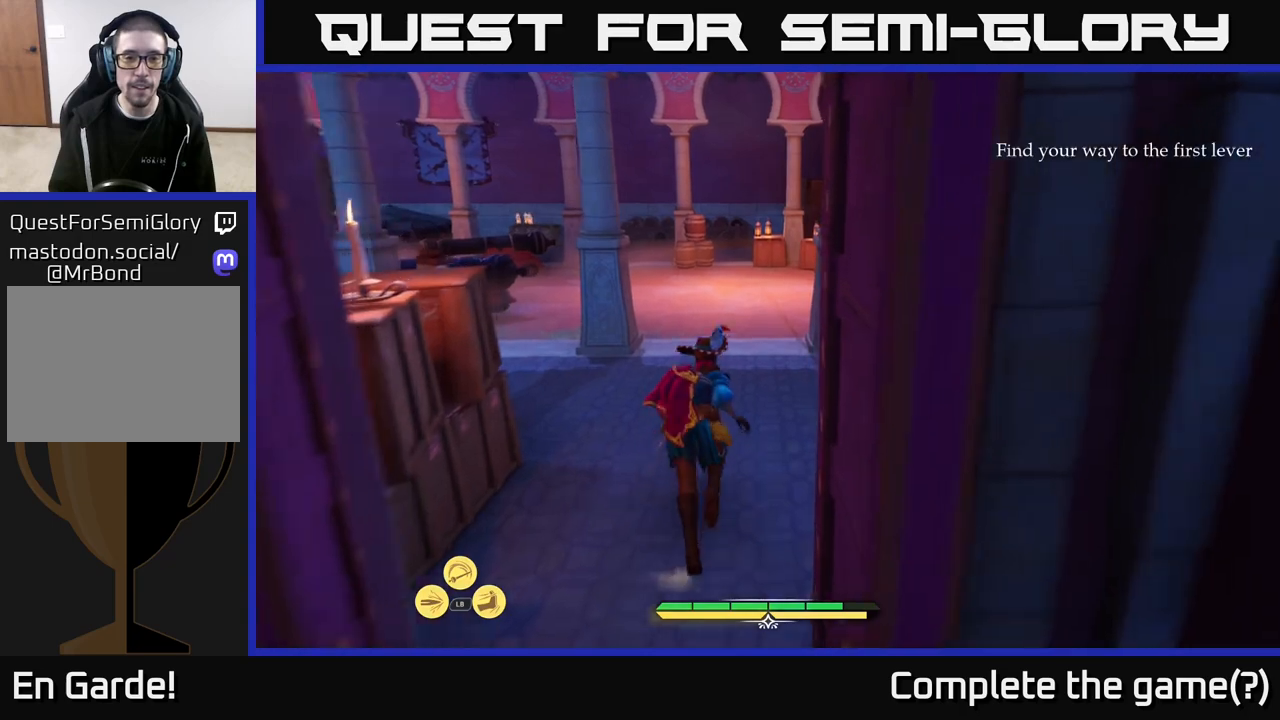
{"buttons": [], "left_stick": "up", "right_stick": "up-left", "events": [[167, "L2", "up"], [383, "right_stick", "up-left"]]}
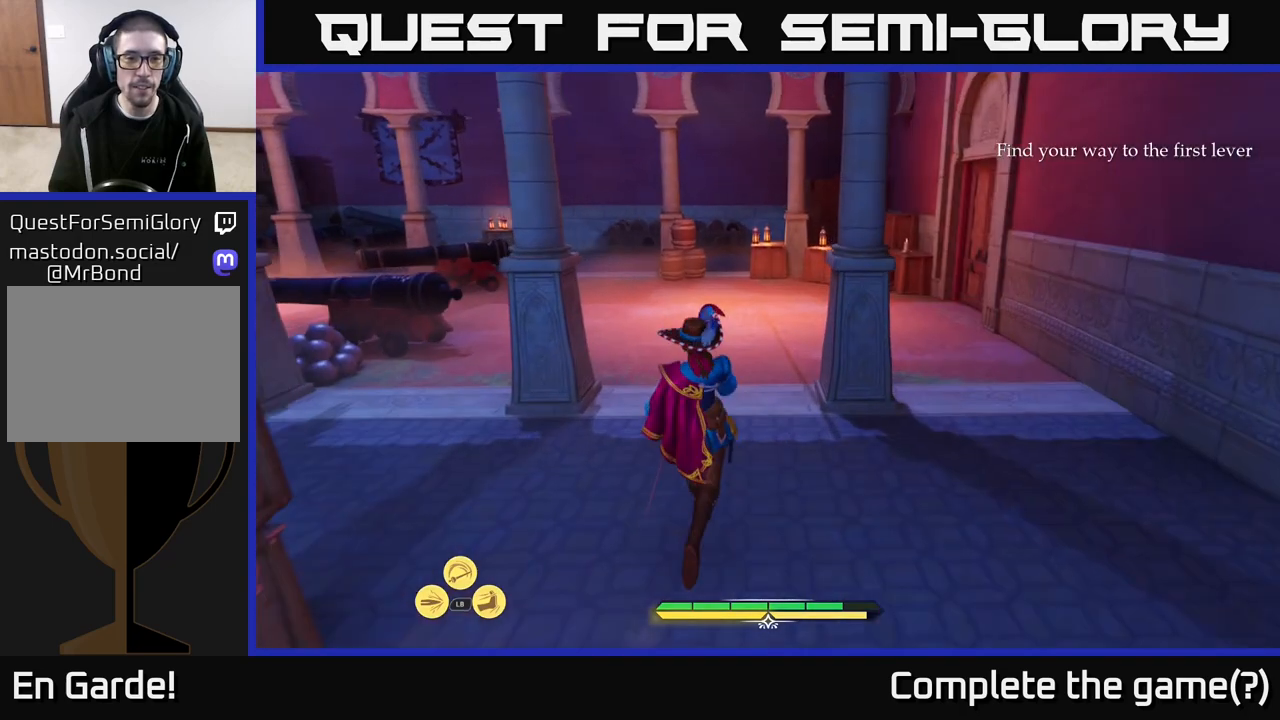
{"buttons": [], "left_stick": "center", "right_stick": "center", "events": [[300, "left_stick", "center"], [317, "right_stick", "center"]]}
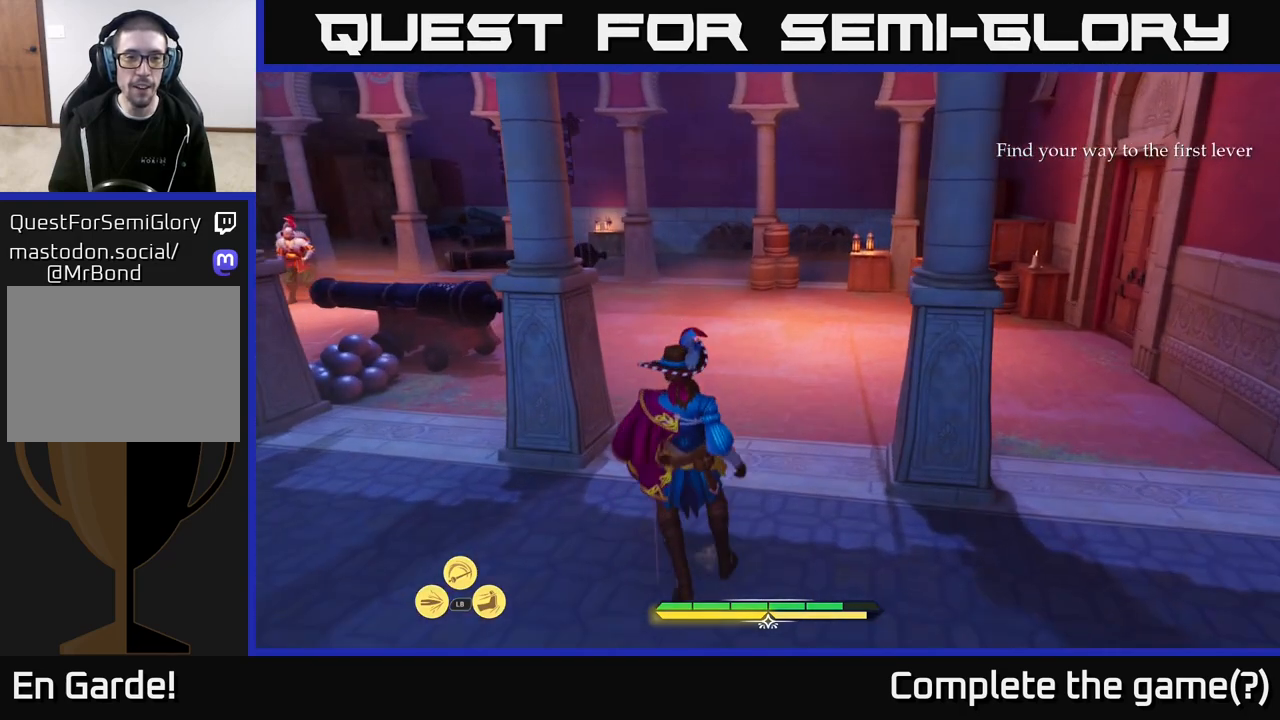
{"buttons": [], "left_stick": "center", "right_stick": "center", "events": [[67, "right_stick", "left"], [183, "left_stick", "up"], [267, "left_stick", "up-right"], [350, "right_stick", "center"], [433, "left_stick", "center"]]}
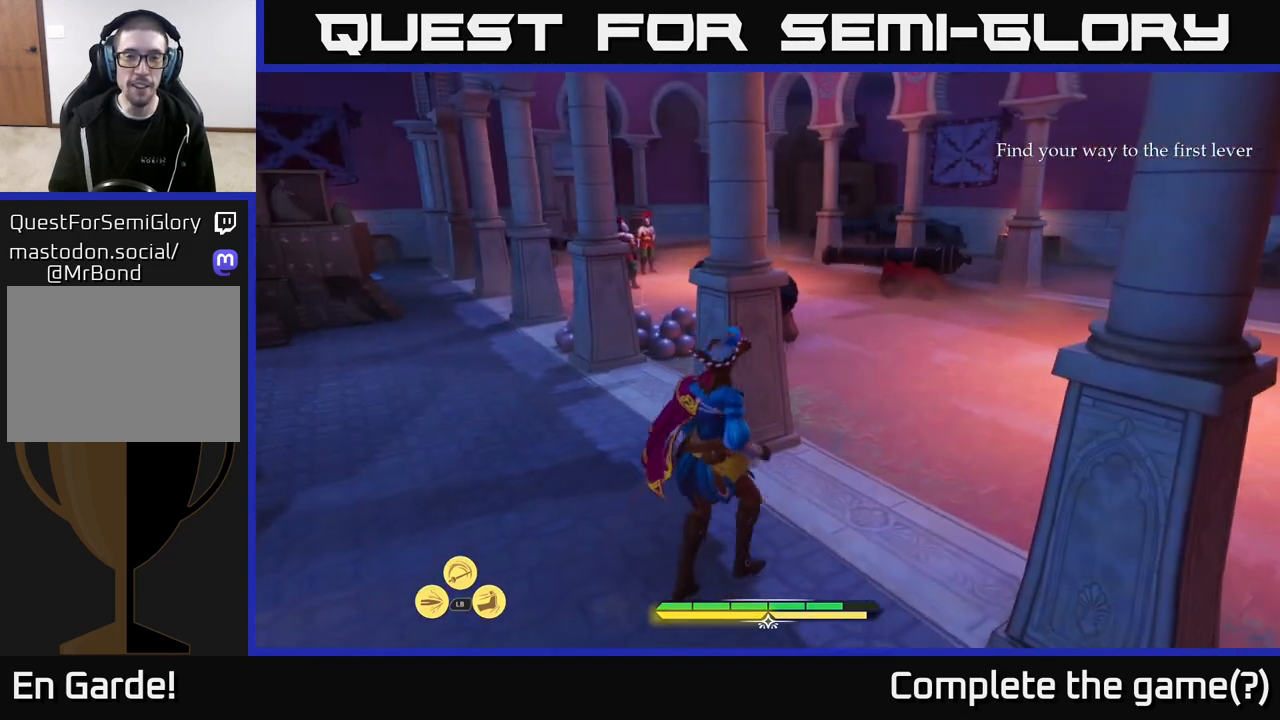
{"buttons": [], "left_stick": "center", "right_stick": "center", "events": []}
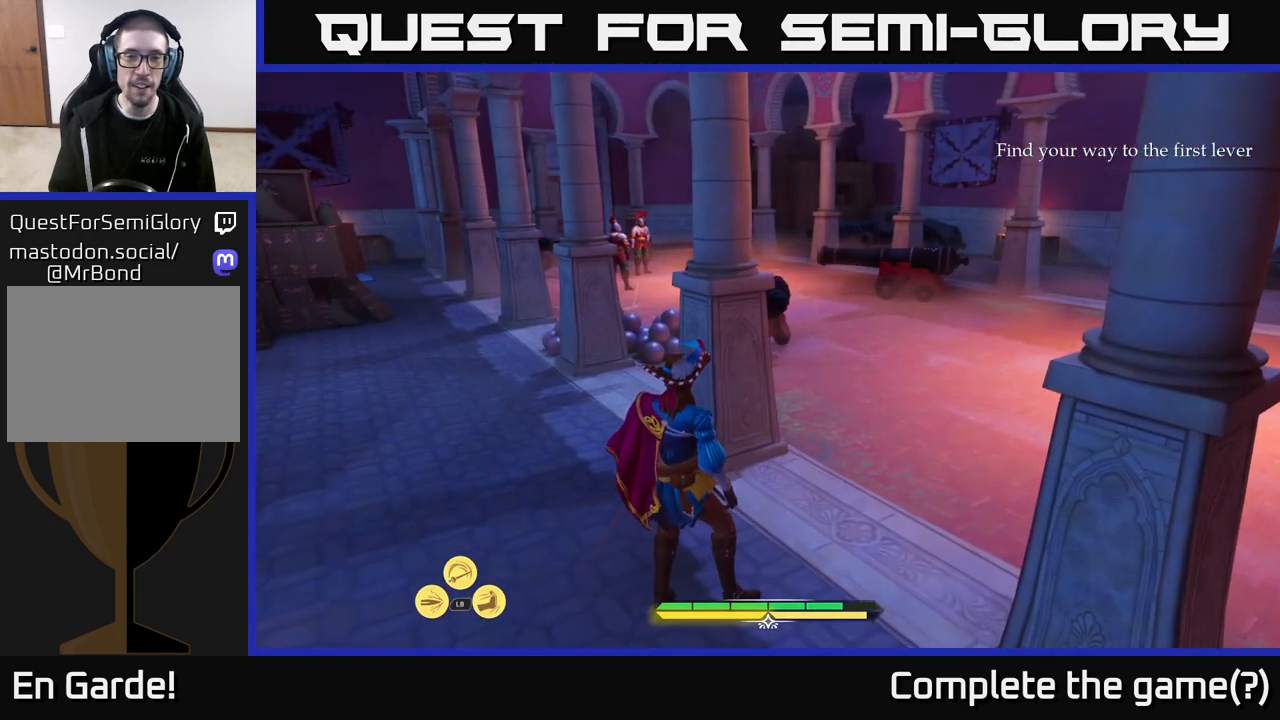
{"buttons": [], "left_stick": "center", "right_stick": "down-left", "events": [[433, "right_stick", "down-left"]]}
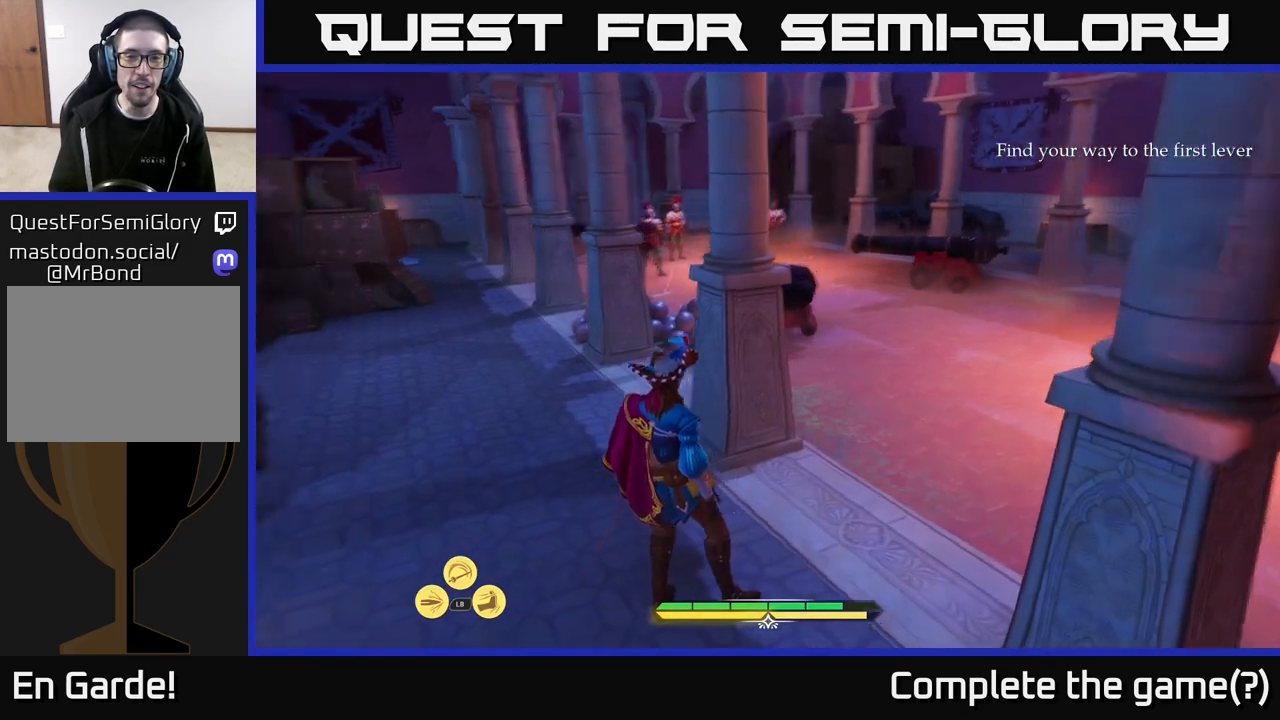
{"buttons": [], "left_stick": "center", "right_stick": "center", "events": [[100, "right_stick", "center"], [350, "right_stick", "left"], [500, "right_stick", "center"]]}
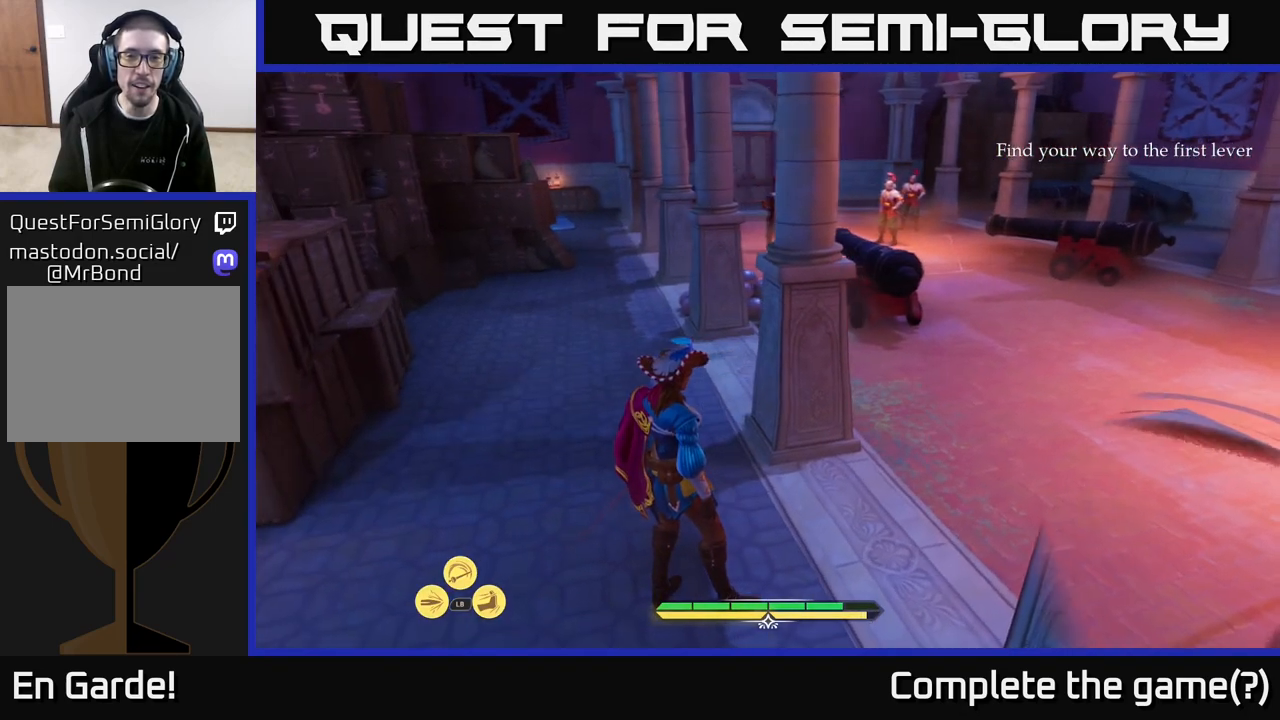
{"buttons": [], "left_stick": "center", "right_stick": "center", "events": []}
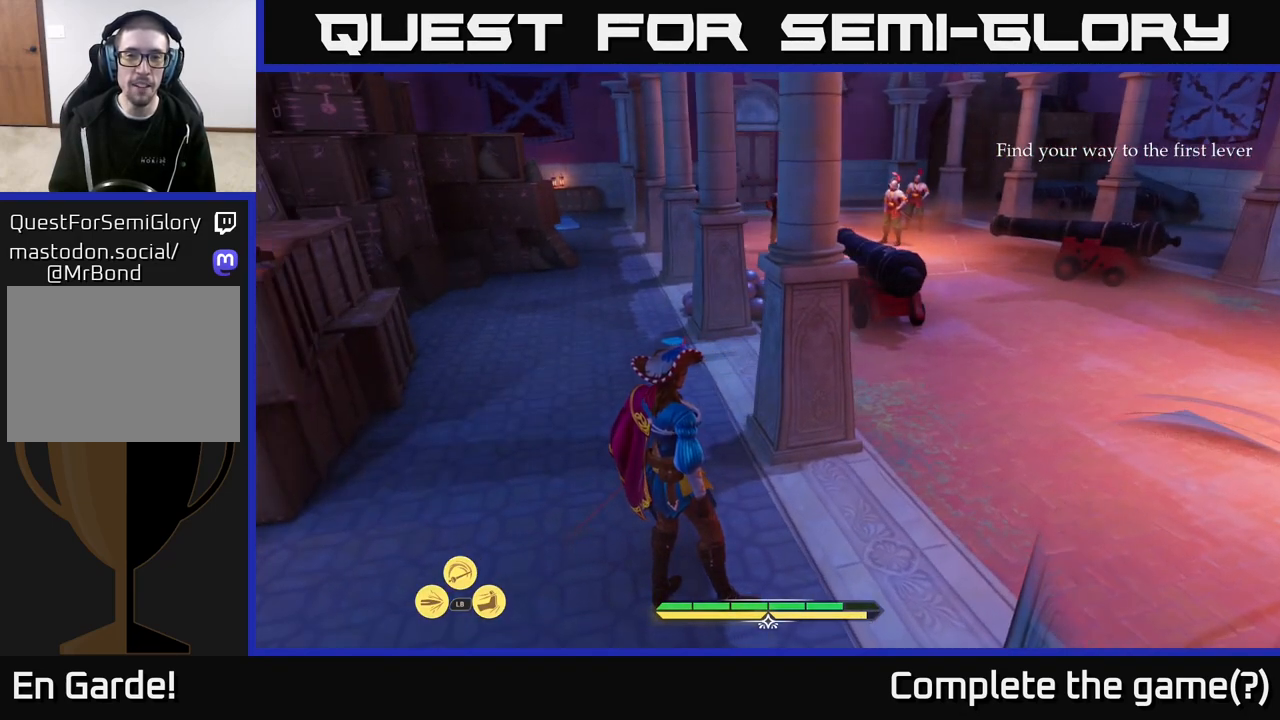
{"buttons": [], "left_stick": "center", "right_stick": "center", "events": []}
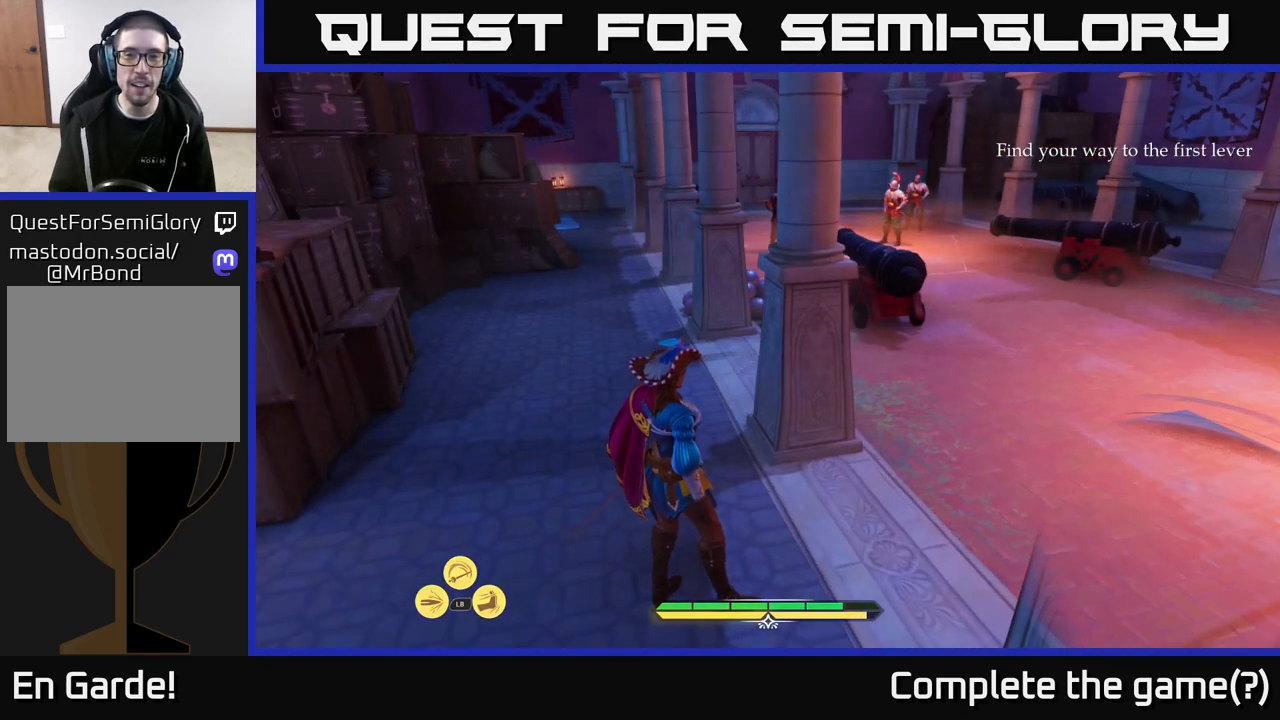
{"buttons": [], "left_stick": "center", "right_stick": "right", "events": [[350, "right_stick", "right"]]}
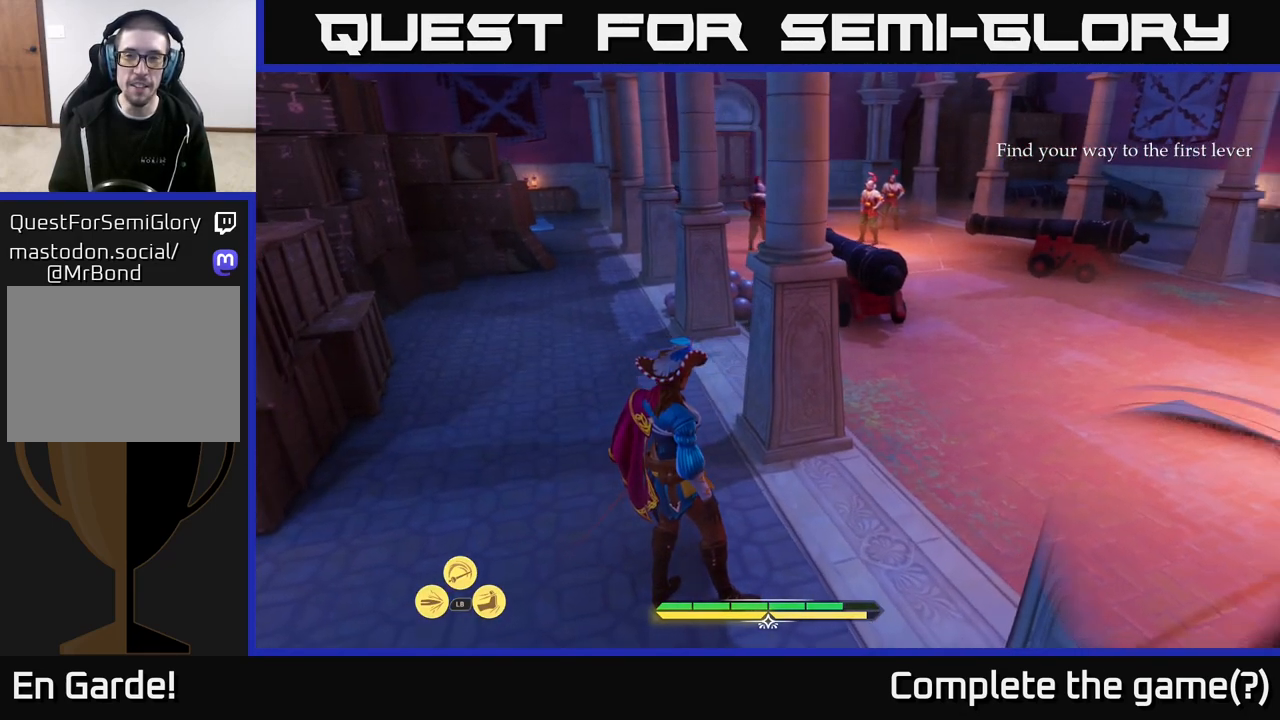
{"buttons": [], "left_stick": "center", "right_stick": "center", "events": [[483, "right_stick", "center"]]}
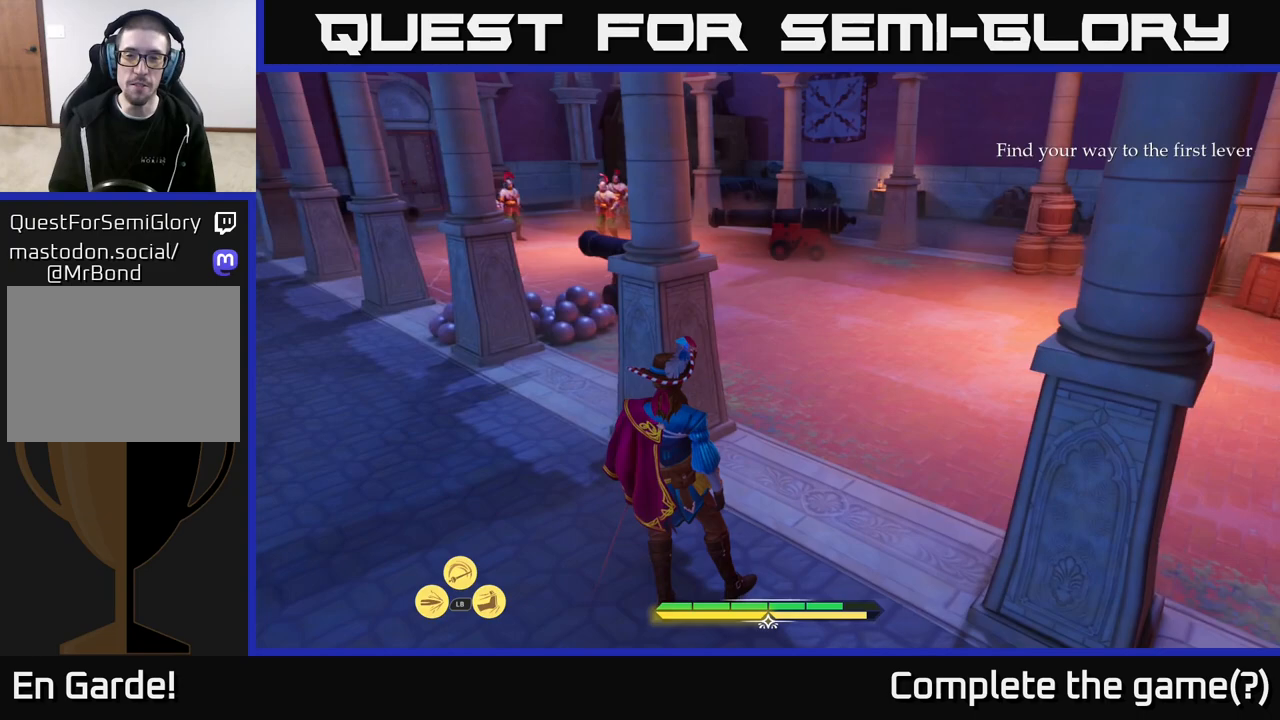
{"buttons": [], "left_stick": "center", "right_stick": "center", "events": [[333, "right_stick", "up"], [450, "right_stick", "center"]]}
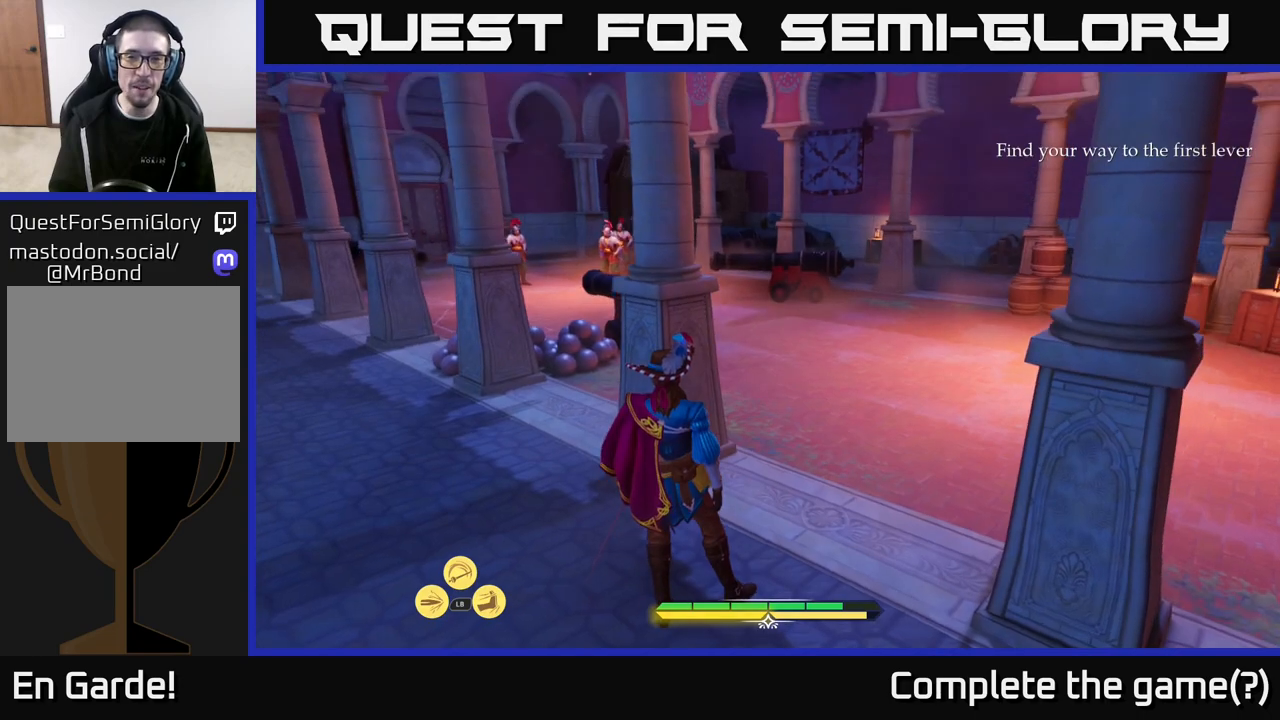
{"buttons": [], "left_stick": "center", "right_stick": "center", "events": []}
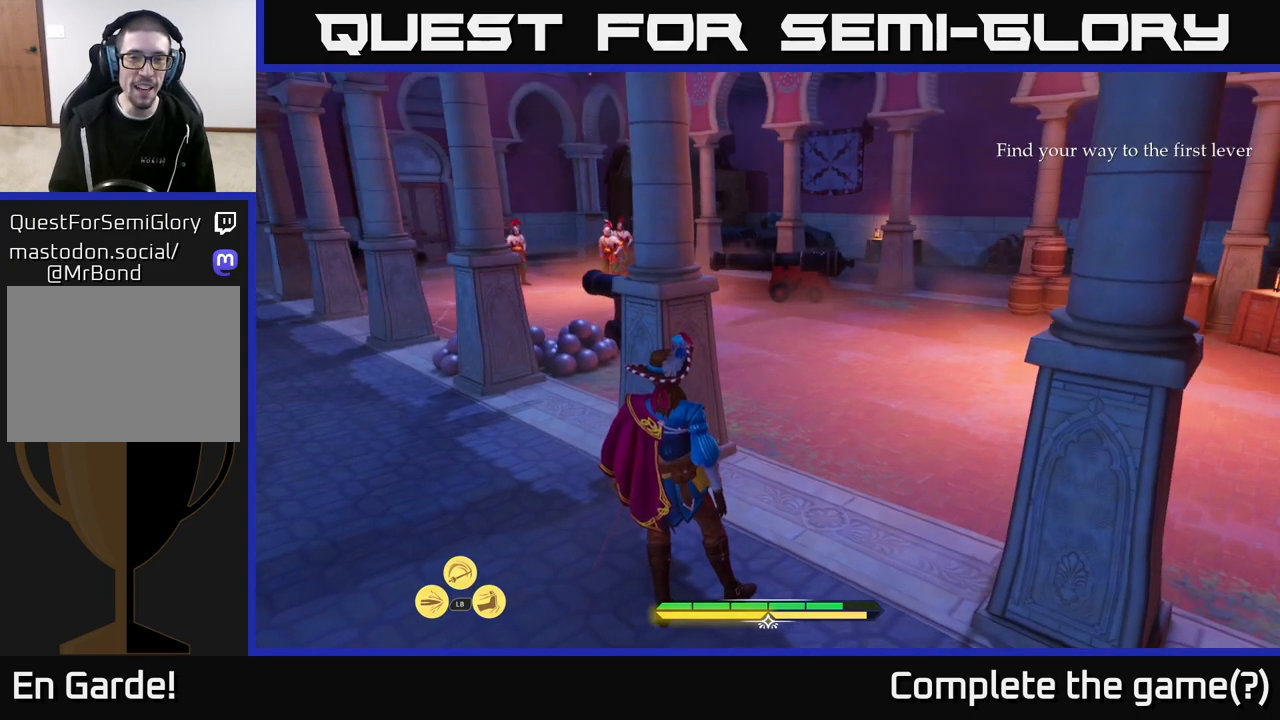
{"buttons": [], "left_stick": "center", "right_stick": "center", "events": []}
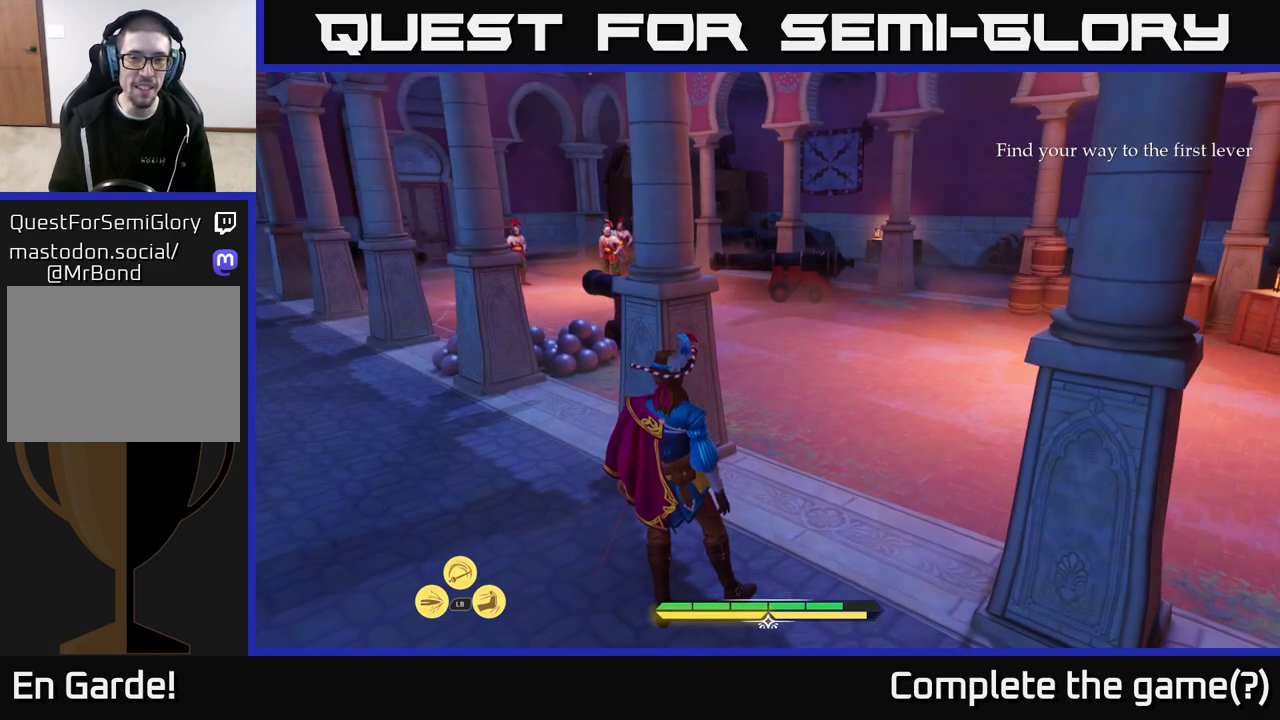
{"buttons": [], "left_stick": "center", "right_stick": "left", "events": [[283, "right_stick", "left"]]}
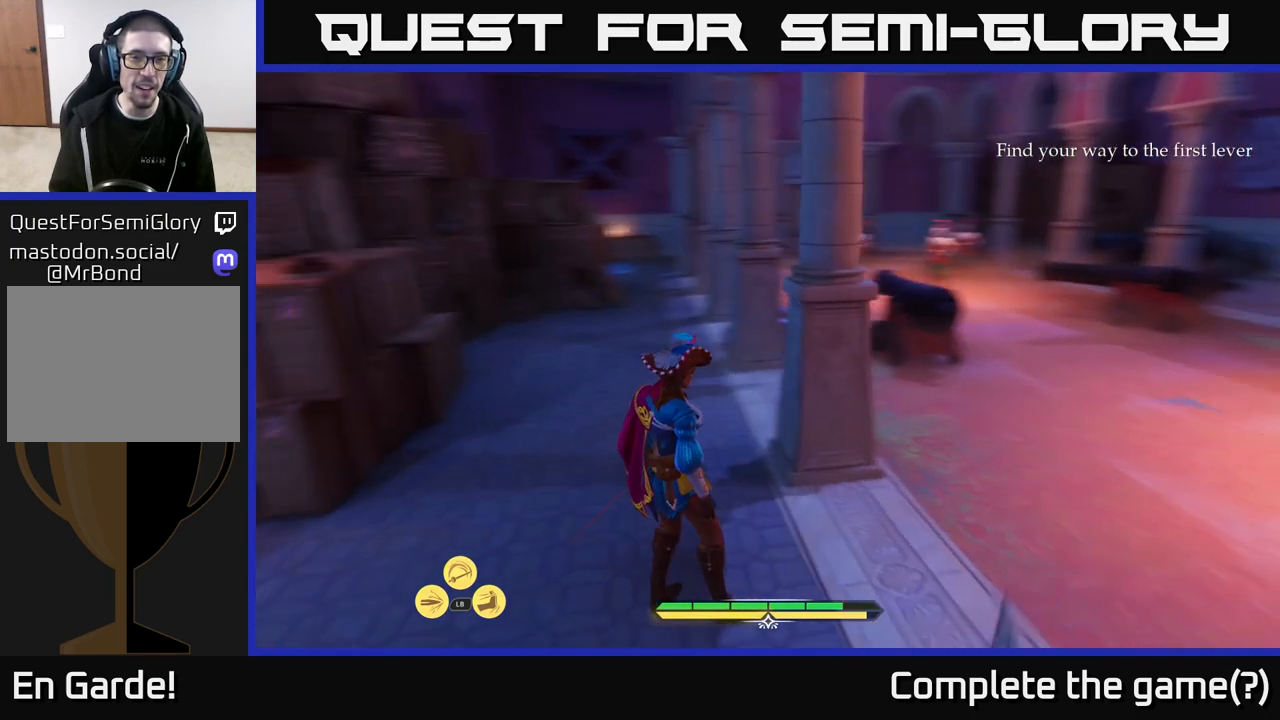
{"buttons": [], "left_stick": "center", "right_stick": "left", "events": [[133, "right_stick", "center"], [367, "right_stick", "left"]]}
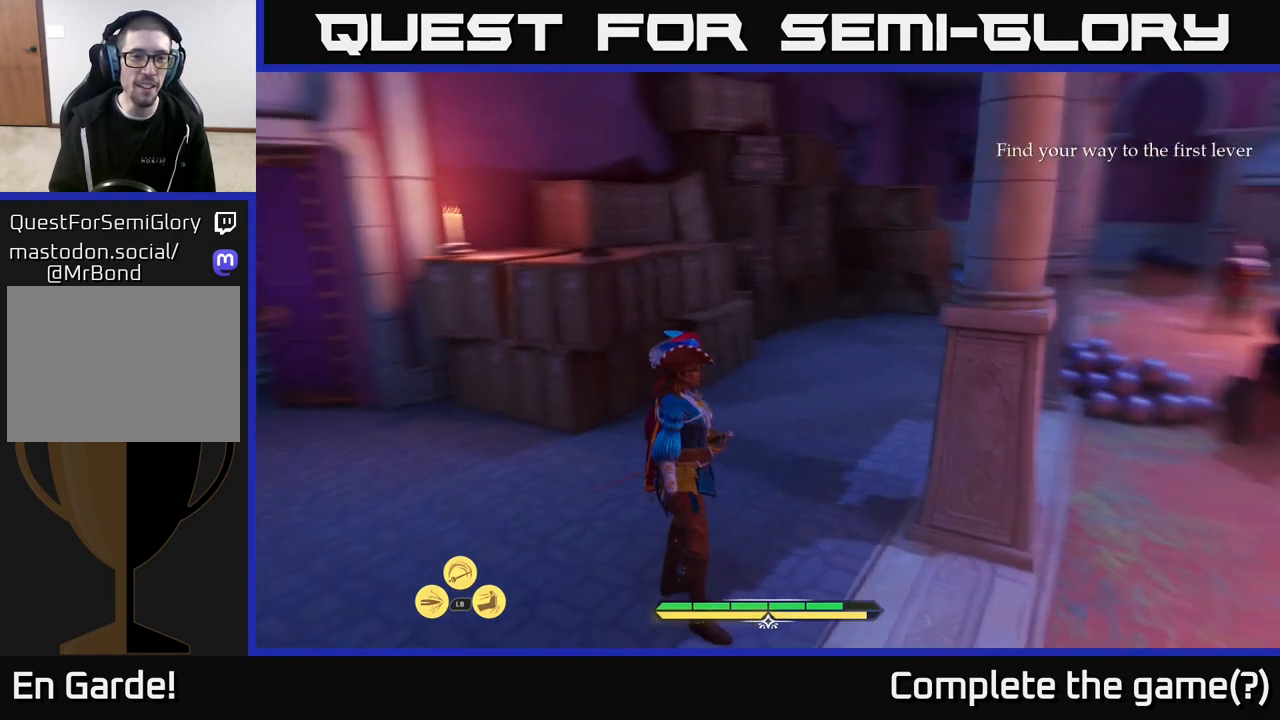
{"buttons": [], "left_stick": "up-left", "right_stick": "center", "events": [[133, "right_stick", "center"], [500, "left_stick", "up-left"]]}
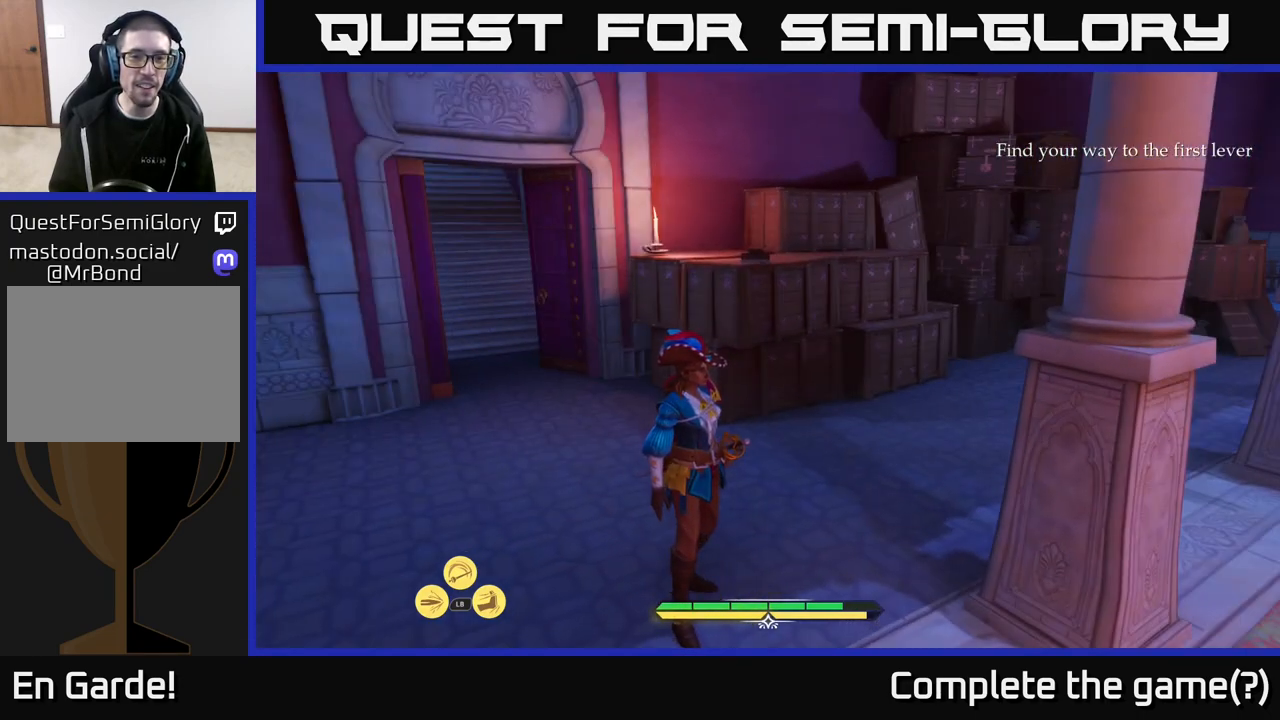
{"buttons": [], "left_stick": "up", "right_stick": "center", "events": [[33, "right_stick", "left"], [167, "right_stick", "center"], [183, "L2", "down"], [350, "left_stick", "up"], [467, "L2", "up"]]}
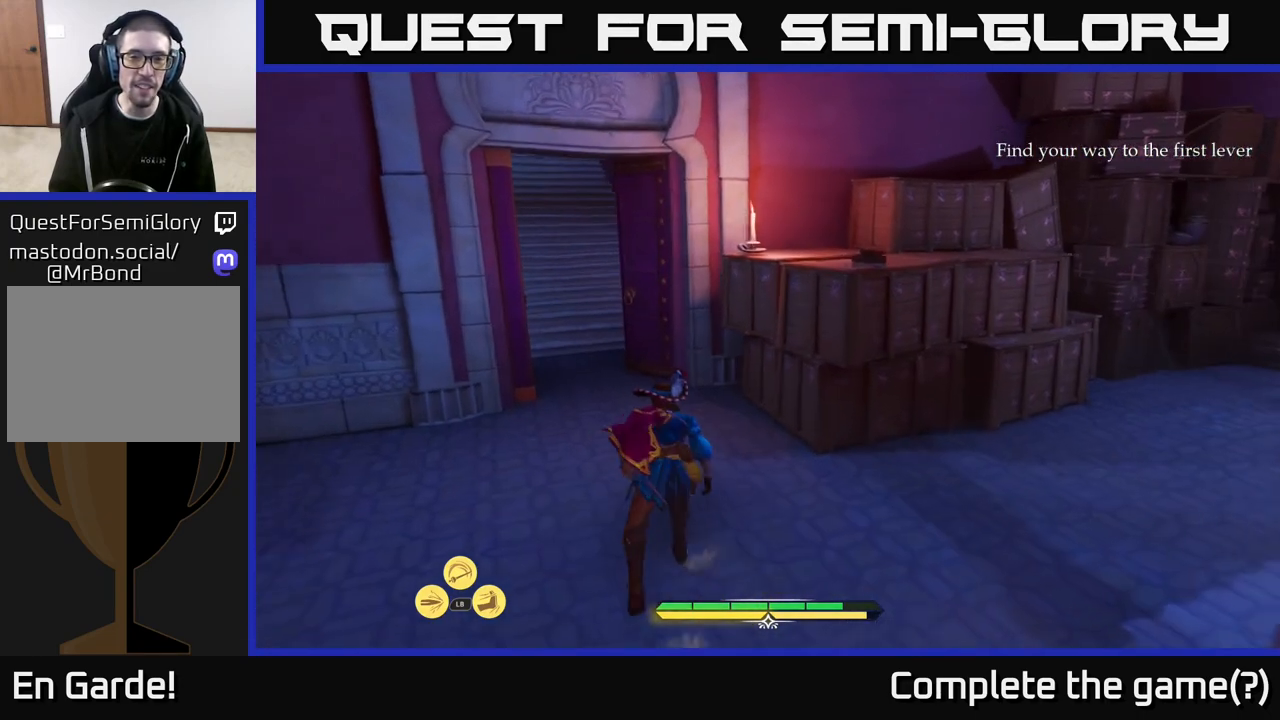
{"buttons": [], "left_stick": "up", "right_stick": "right", "events": [[500, "right_stick", "right"]]}
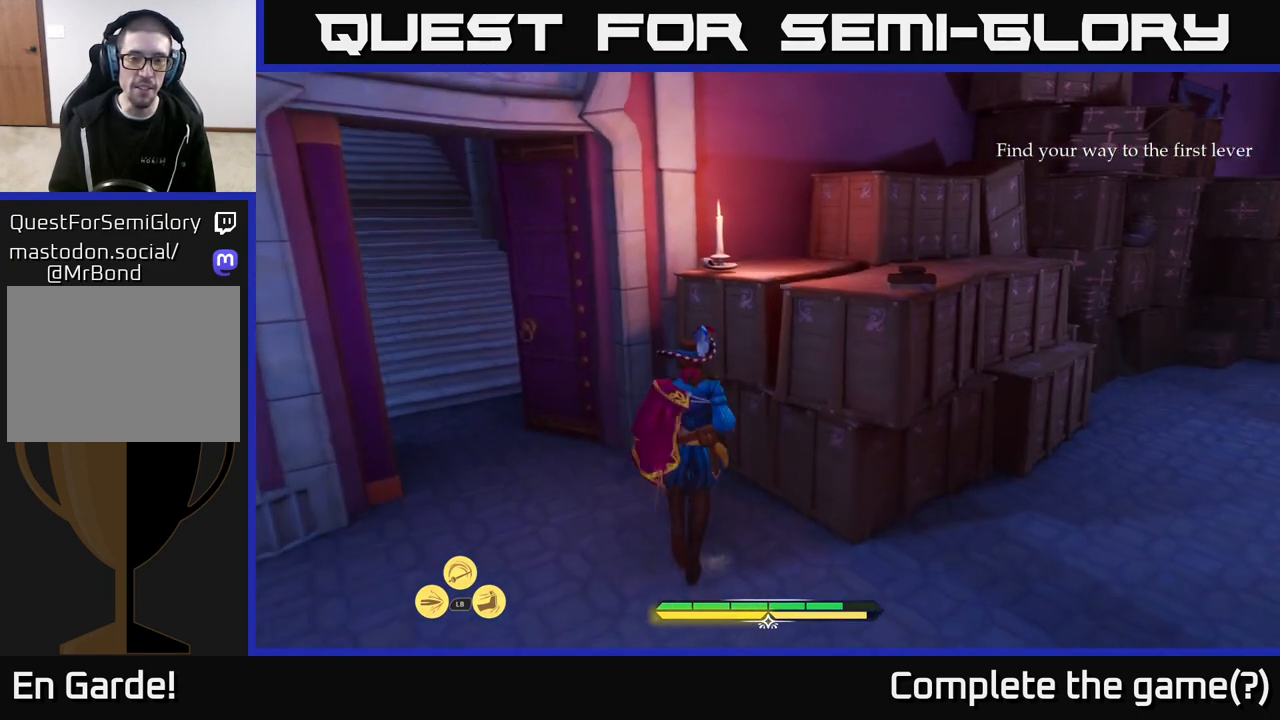
{"buttons": [], "left_stick": "center", "right_stick": "center", "events": [[250, "R1", "down"], [250, "right_stick", "center"], [350, "R1", "up"], [367, "left_stick", "center"]]}
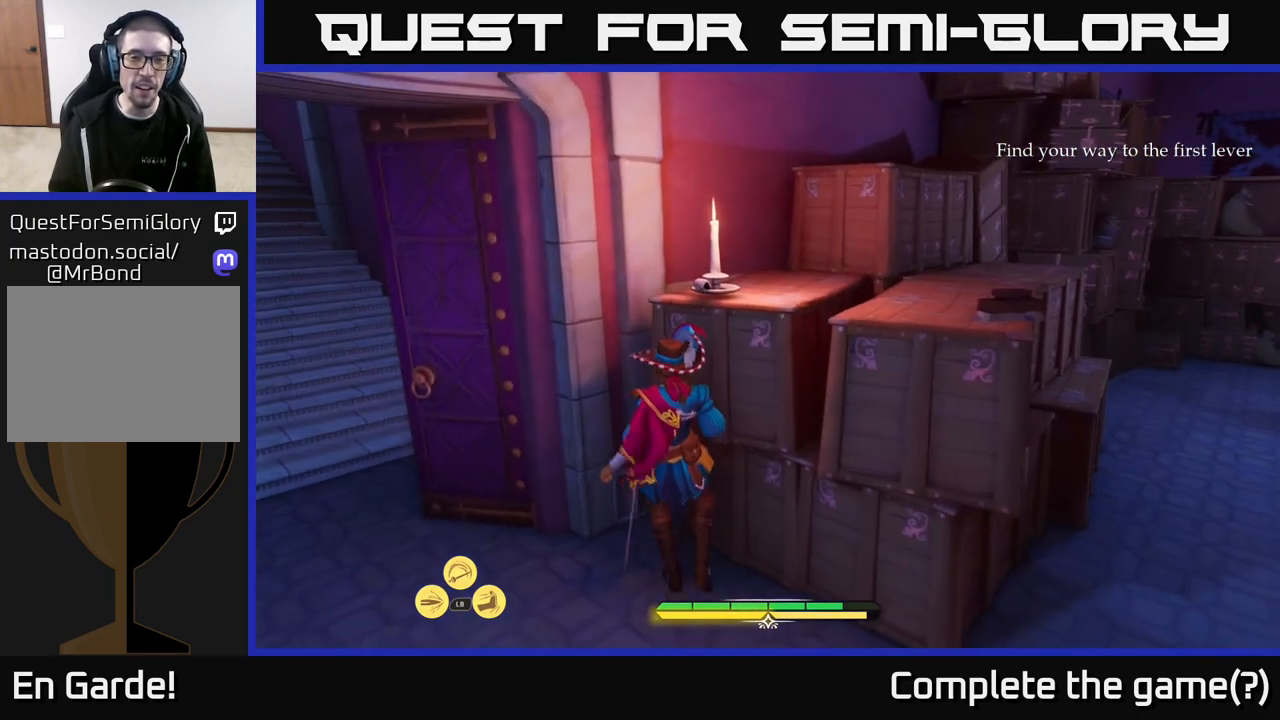
{"buttons": [], "left_stick": "center", "right_stick": "center", "events": [[267, "R1", "down"], [383, "R1", "up"]]}
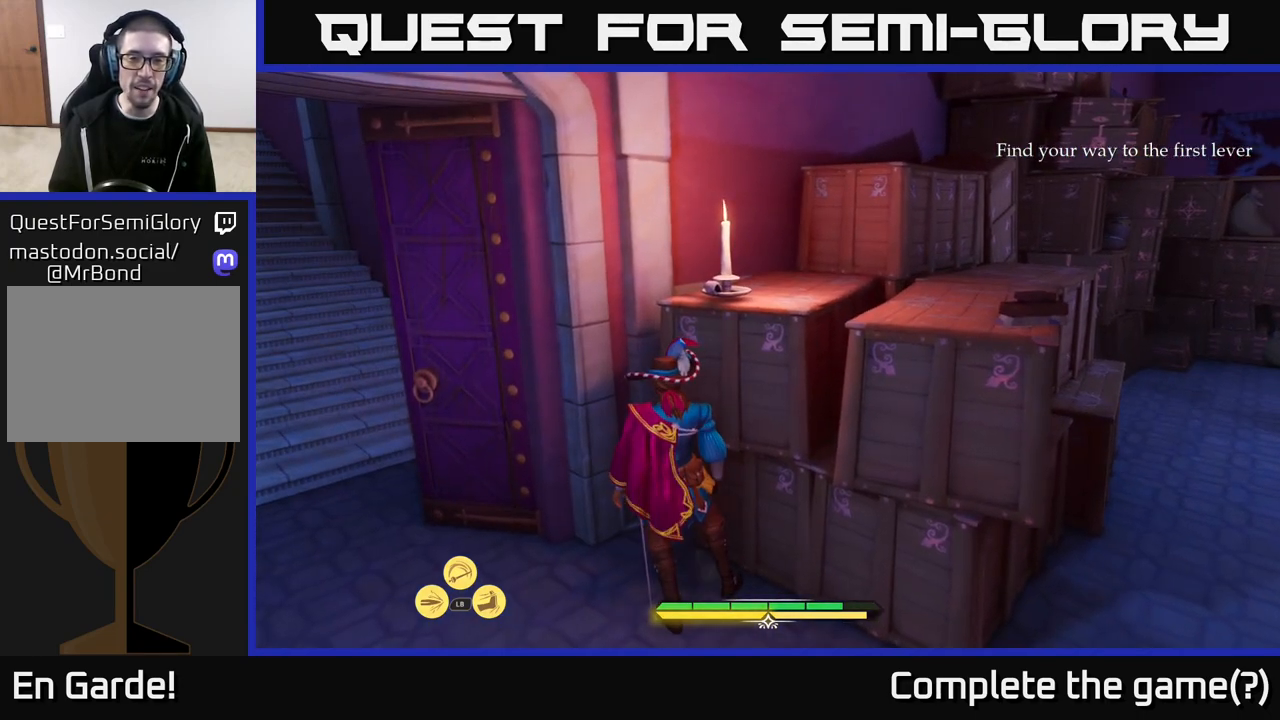
{"buttons": ["L2"], "left_stick": "up-left", "right_stick": "center", "events": [[67, "left_stick", "left"], [117, "right_stick", "left"], [250, "L2", "down"], [250, "left_stick", "up-left"], [333, "right_stick", "center"]]}
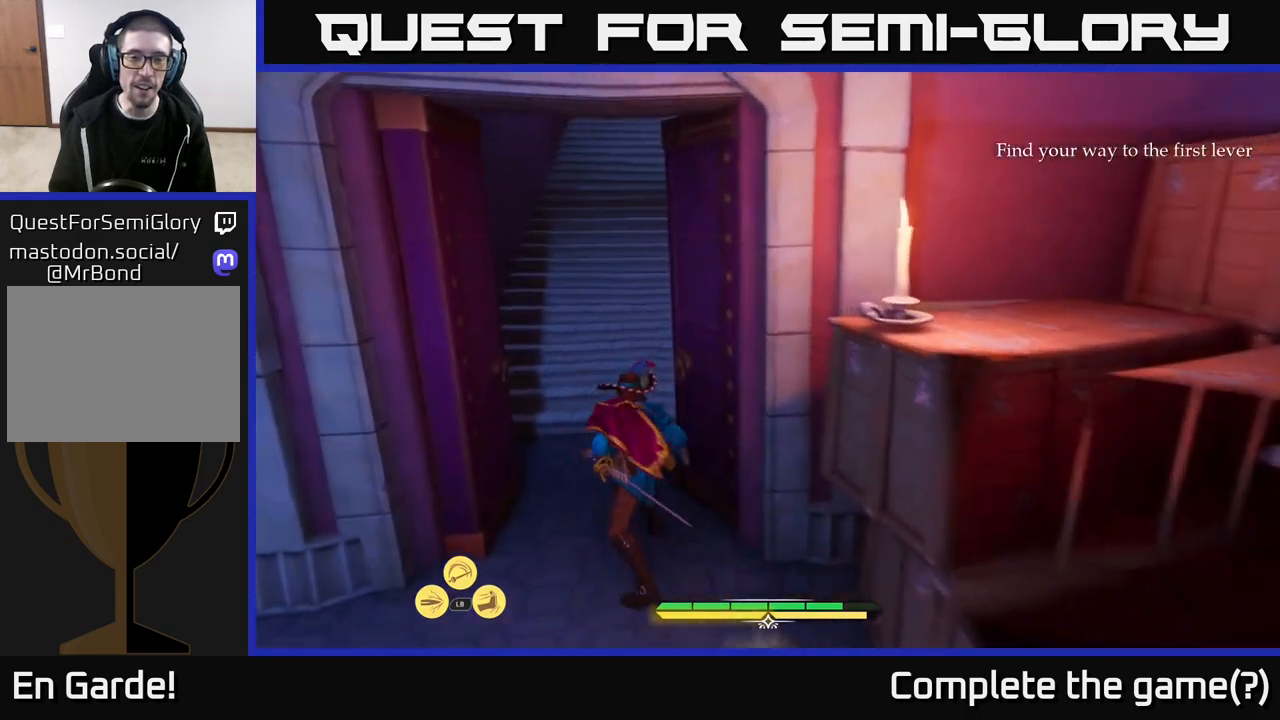
{"buttons": ["L2"], "left_stick": "up", "right_stick": "center", "events": [[117, "right_stick", "up"], [250, "left_stick", "up"], [400, "right_stick", "center"]]}
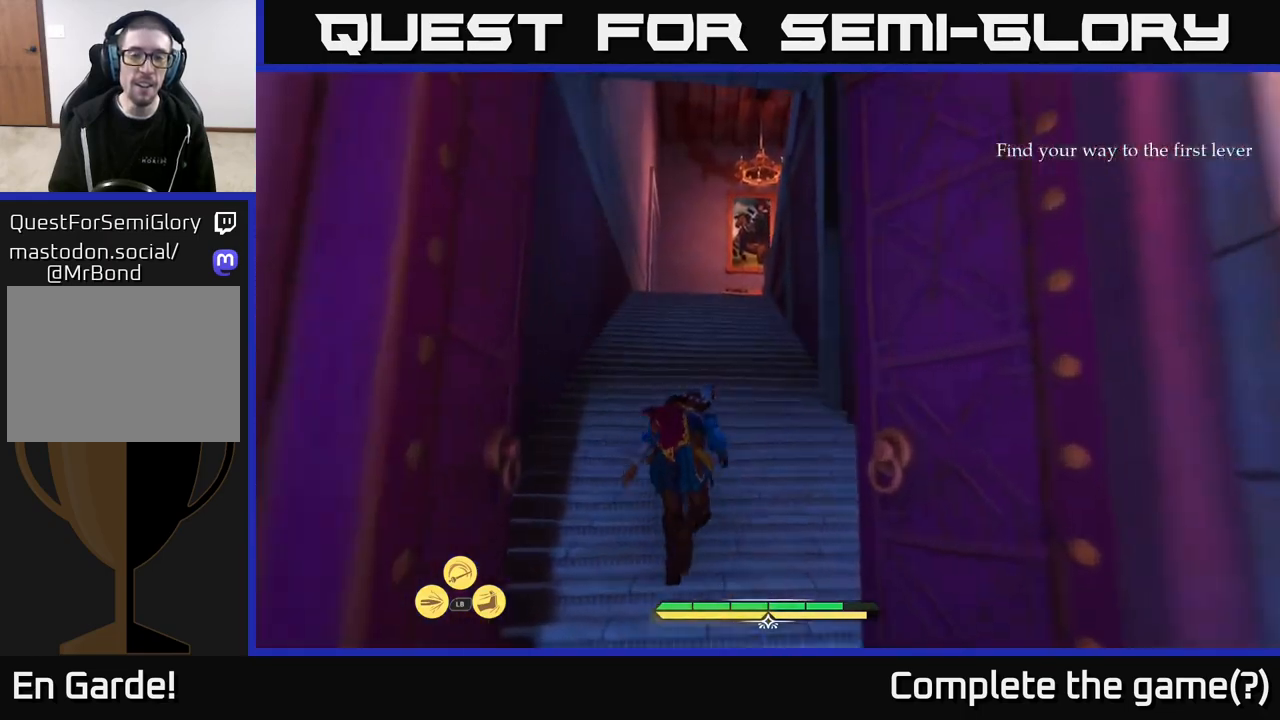
{"buttons": ["L2"], "left_stick": "up", "right_stick": "center", "events": []}
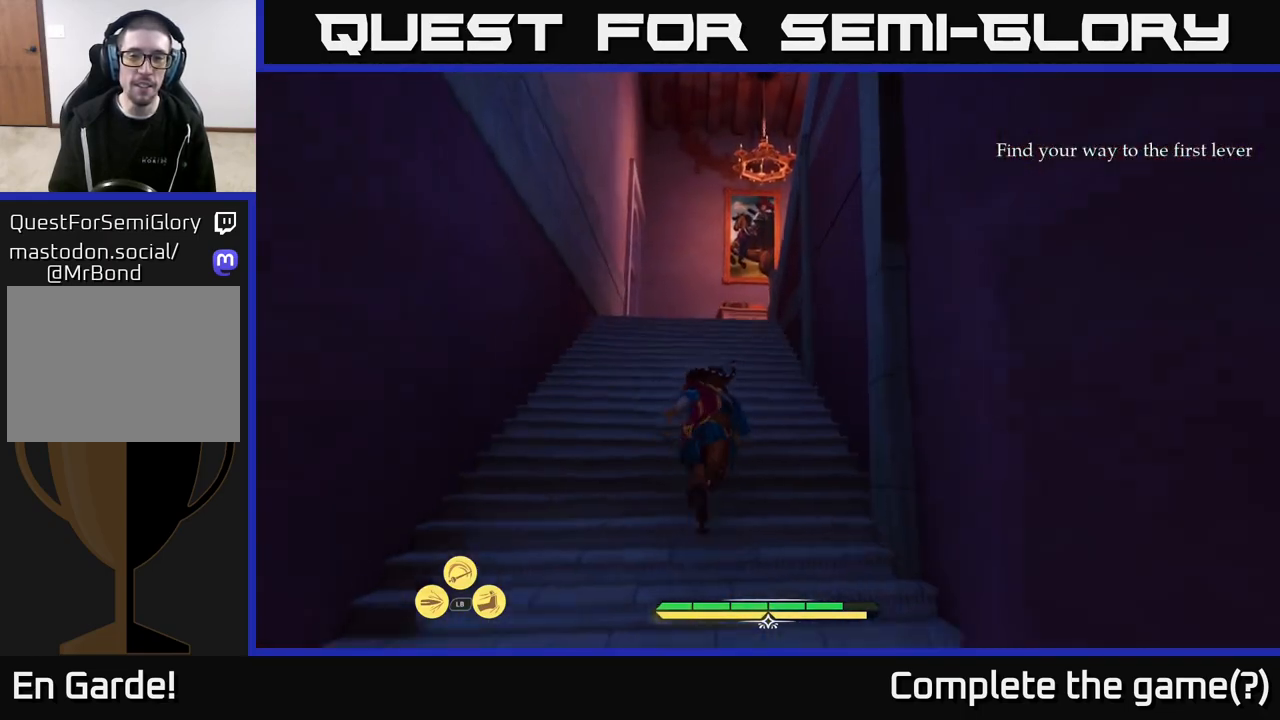
{"buttons": ["L2"], "left_stick": "up-left", "right_stick": "down", "events": [[83, "right_stick", "down"], [383, "left_stick", "up-left"]]}
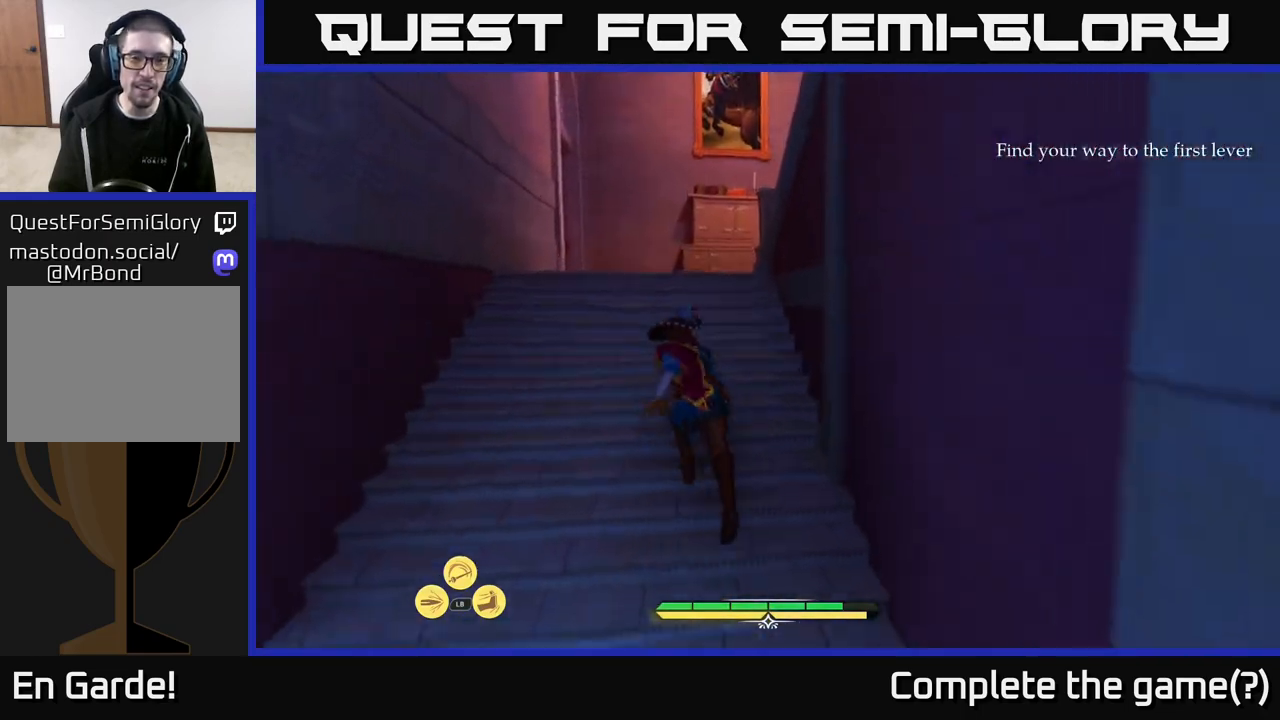
{"buttons": ["L2"], "left_stick": "up-left", "right_stick": "down-right", "events": [[83, "right_stick", "right"], [367, "right_stick", "down-right"]]}
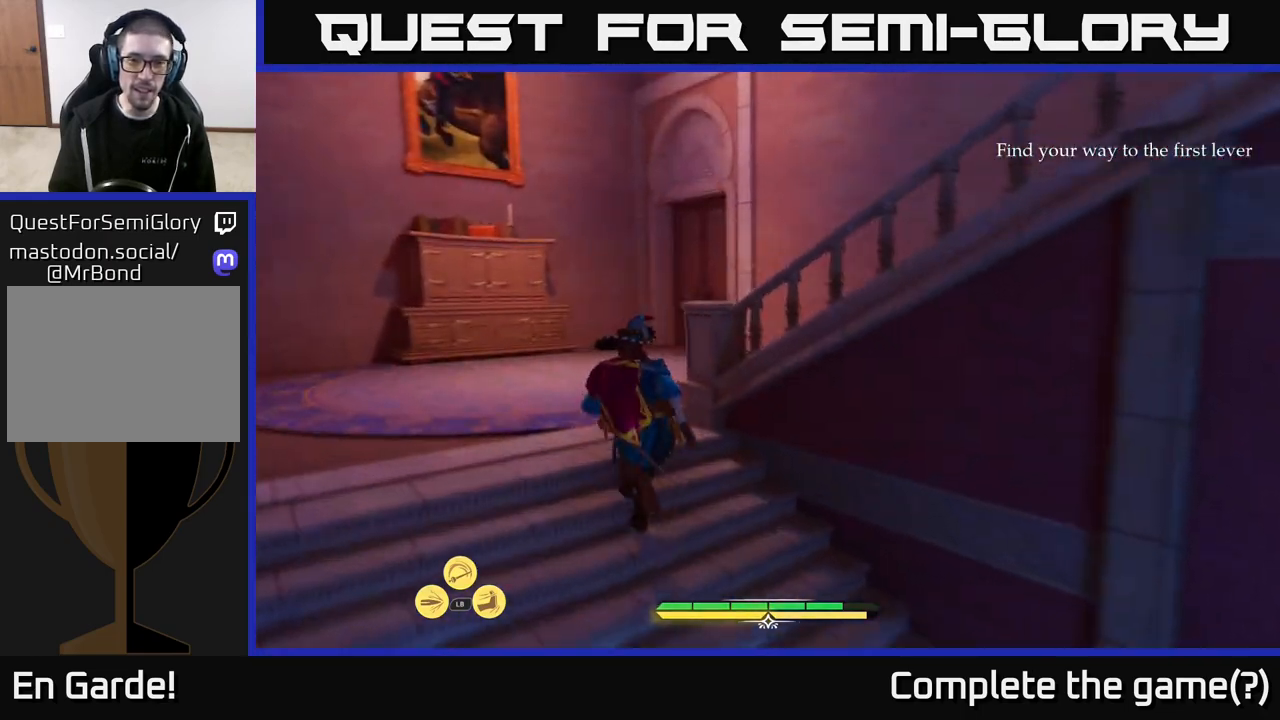
{"buttons": ["L2"], "left_stick": "up-left", "right_stick": "left", "events": [[317, "right_stick", "down-left"], [367, "right_stick", "left"]]}